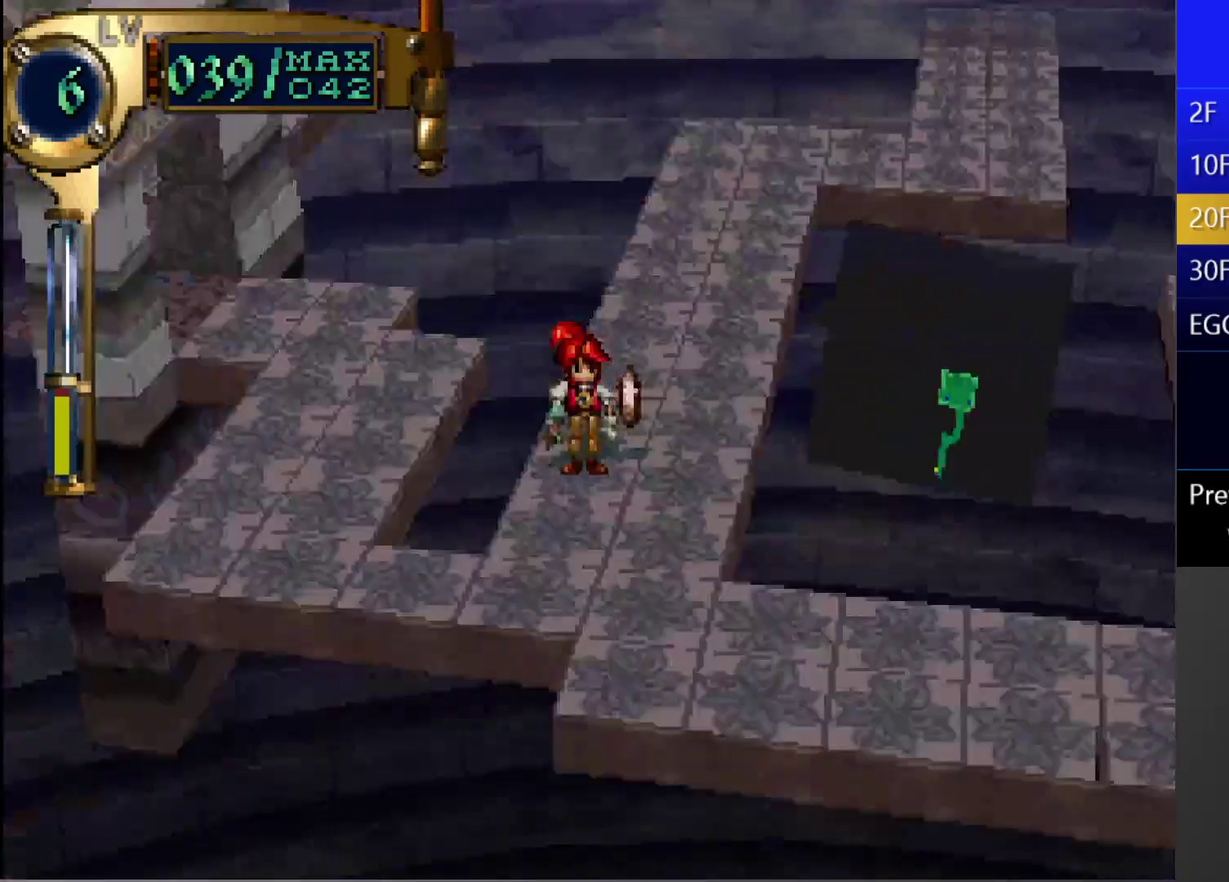
Gameplay with a controller (PlayStation layout); each line is a JSON object with the inputs held at the frame after it. "events" lists button and stick changes between this image and that frame as [ms after this image, input, new state], when the widget could be followed in between. This overlay highlights the sticks when they move; stick clicks (L3 R3) are not distinguishable. Not read: L3 R3.
{"buttons": [], "left_stick": "center", "right_stick": "center", "events": [[50, "L1", "up"], [367, "R1", "down"], [483, "R1", "up"]]}
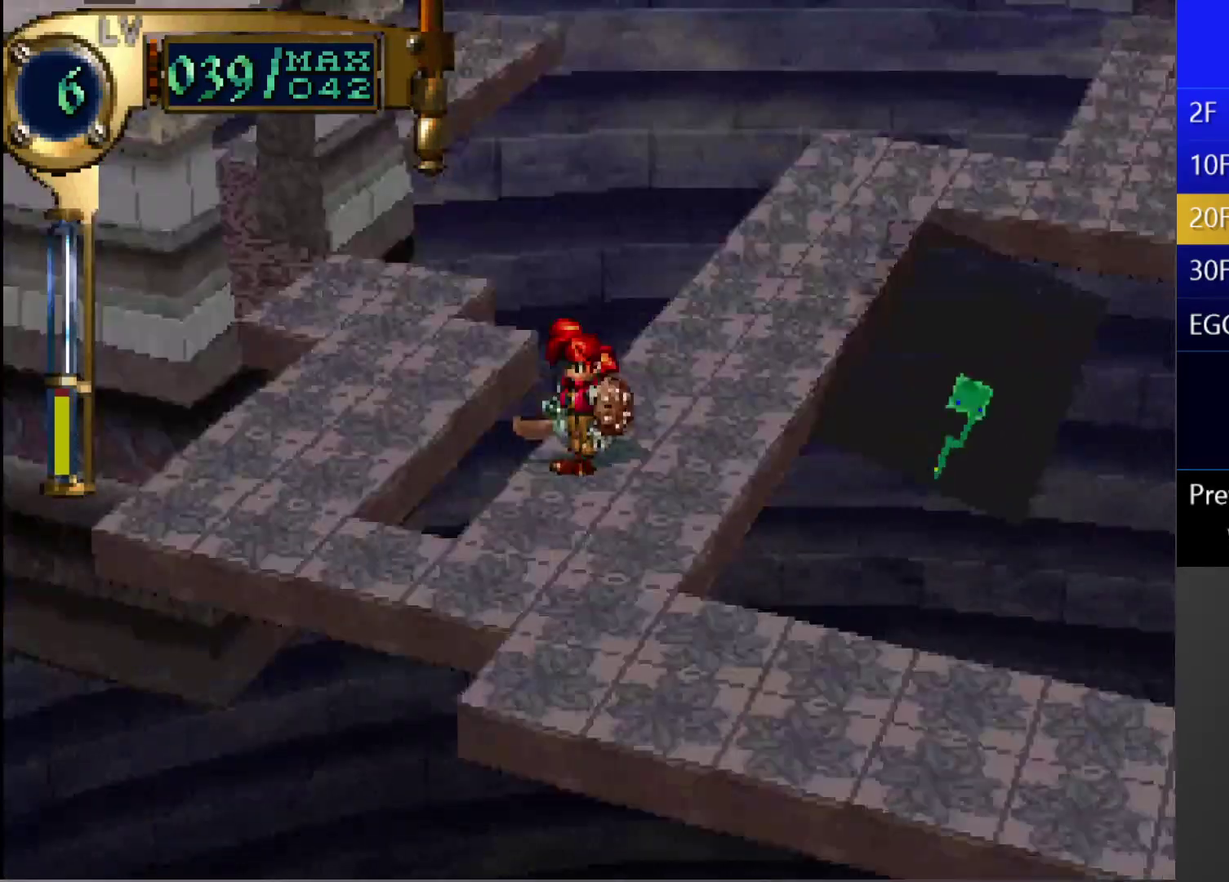
{"buttons": ["R1"], "left_stick": "center", "right_stick": "center", "events": [[467, "R1", "down"]]}
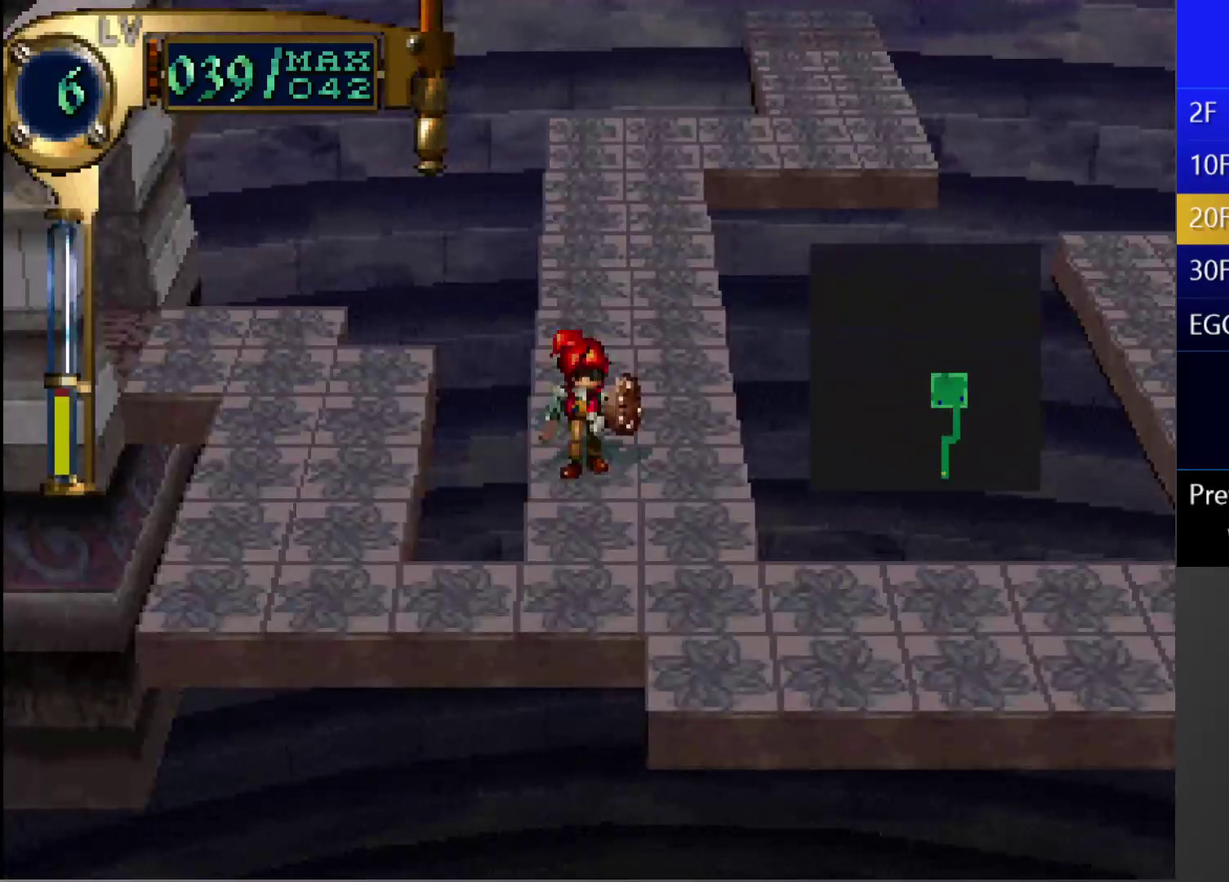
{"buttons": ["DPAD_UP", "DPAD_LEFT"], "left_stick": "center", "right_stick": "center", "events": [[167, "R1", "up"], [333, "DPAD_LEFT", "down"], [333, "DPAD_UP", "down"]]}
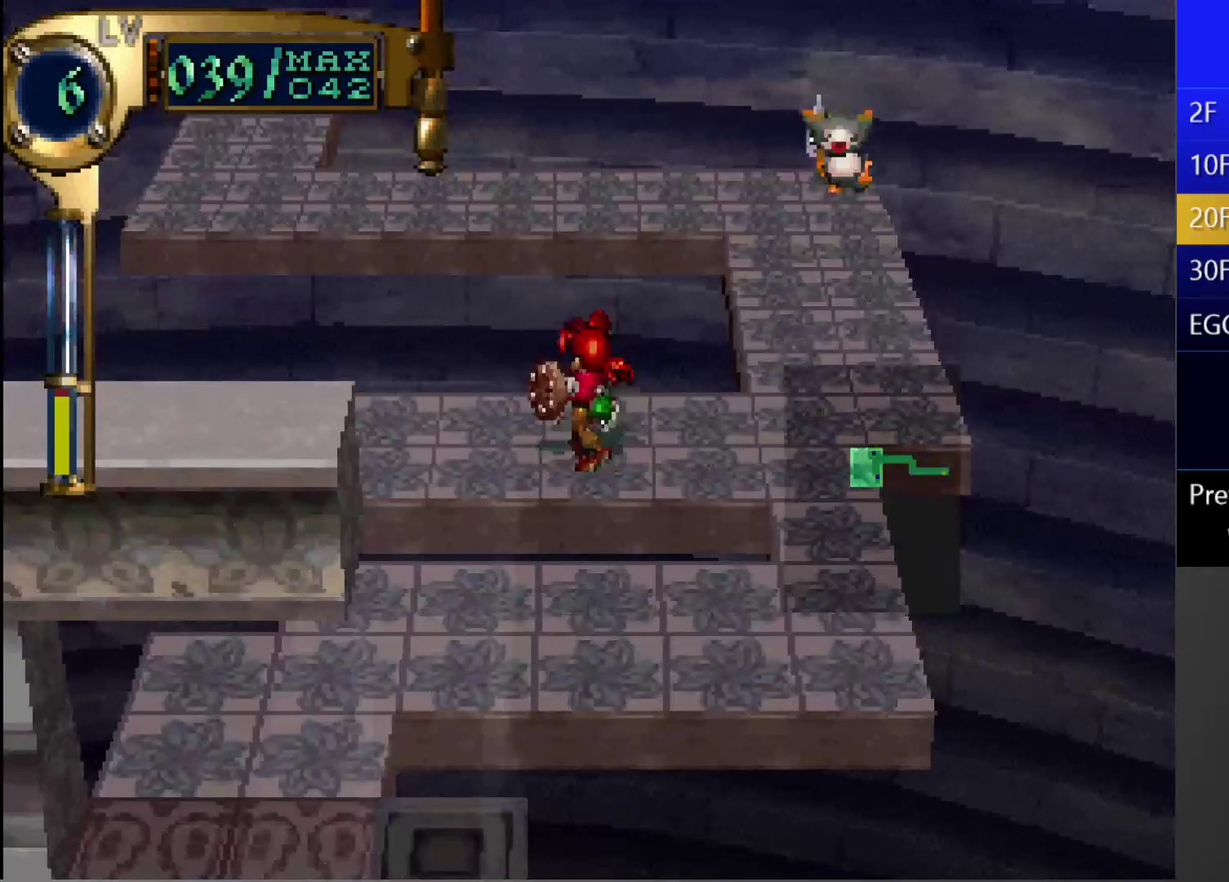
{"buttons": [], "left_stick": "center", "right_stick": "center", "events": [[33, "DPAD_UP", "up"], [100, "DPAD_LEFT", "up"], [150, "DPAD_LEFT", "down"], [400, "DPAD_LEFT", "up"]]}
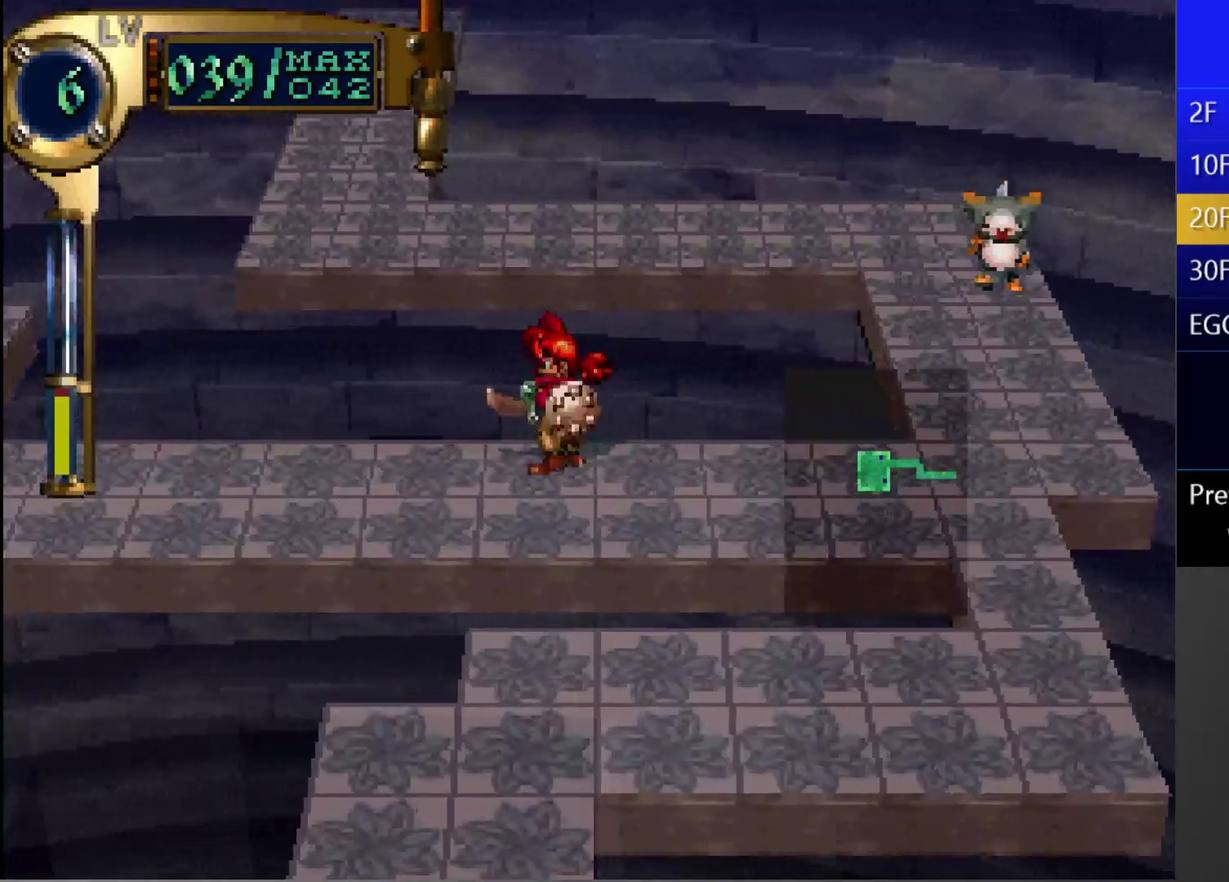
{"buttons": ["SQUARE"], "left_stick": "center", "right_stick": "center", "events": [[17, "CIRCLE", "down"], [50, "TRIANGLE", "down"], [133, "TRIANGLE", "up"], [150, "CIRCLE", "up"], [283, "SQUARE", "down"]]}
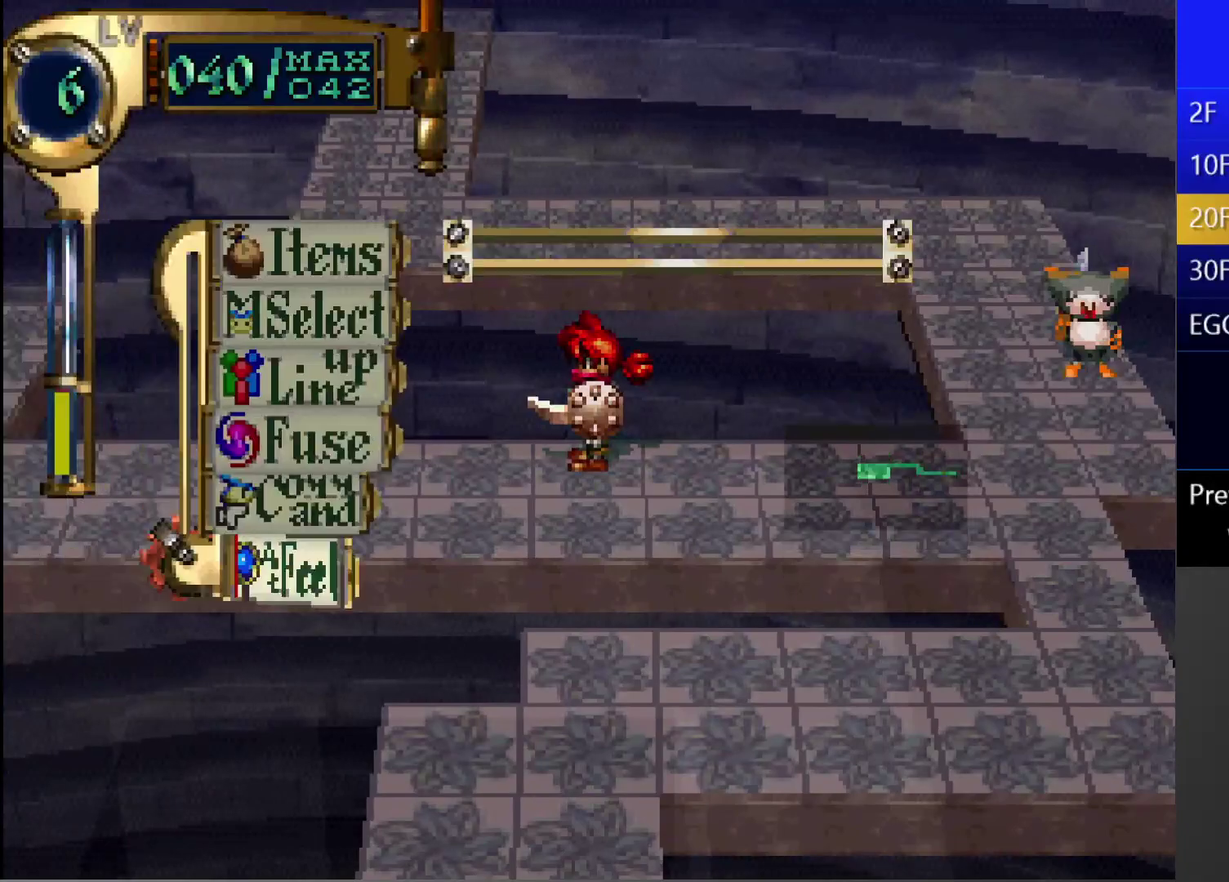
{"buttons": ["DPAD_RIGHT"], "left_stick": "center", "right_stick": "center", "events": [[50, "SQUARE", "up"], [167, "DPAD_DOWN", "down"], [250, "DPAD_DOWN", "up"], [283, "CROSS", "down"], [400, "CROSS", "up"], [450, "DPAD_RIGHT", "down"]]}
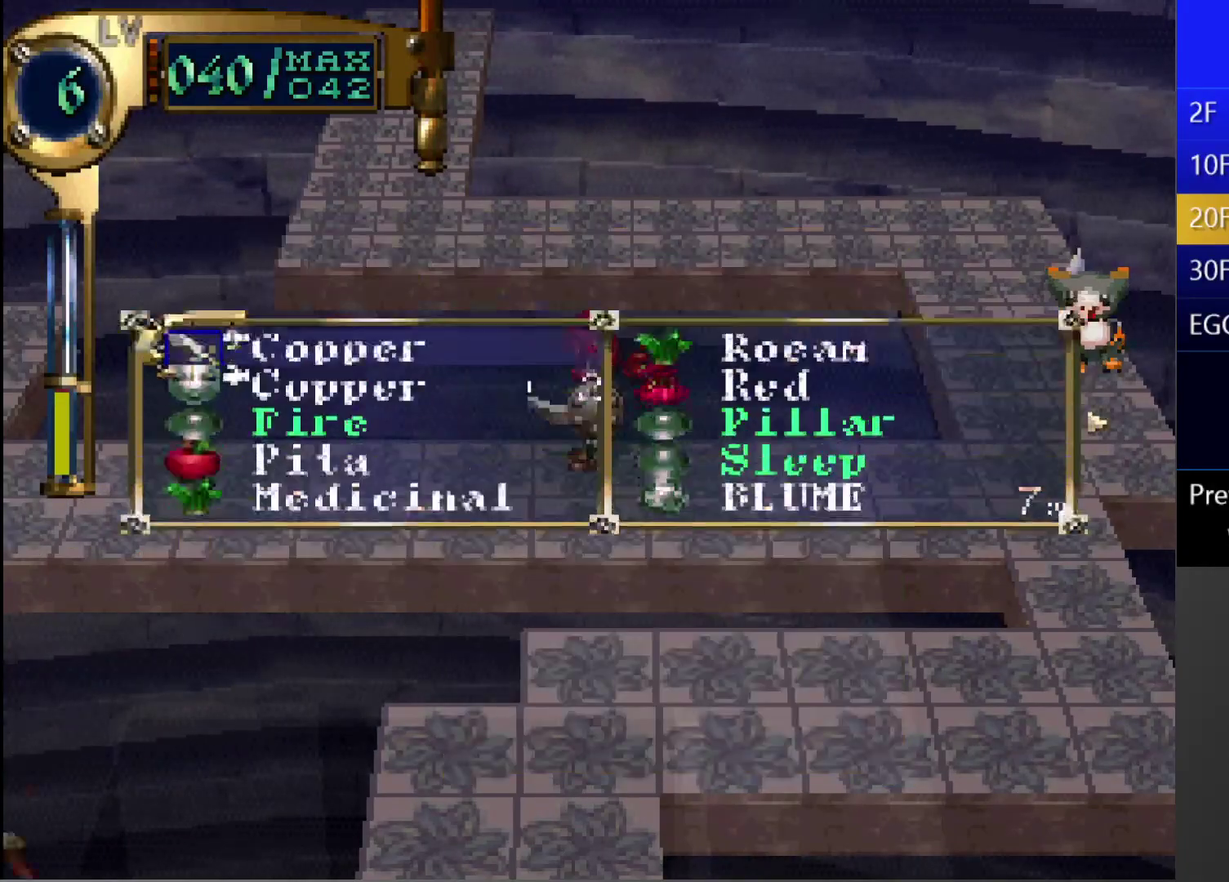
{"buttons": [], "left_stick": "center", "right_stick": "center", "events": [[233, "DPAD_RIGHT", "up"]]}
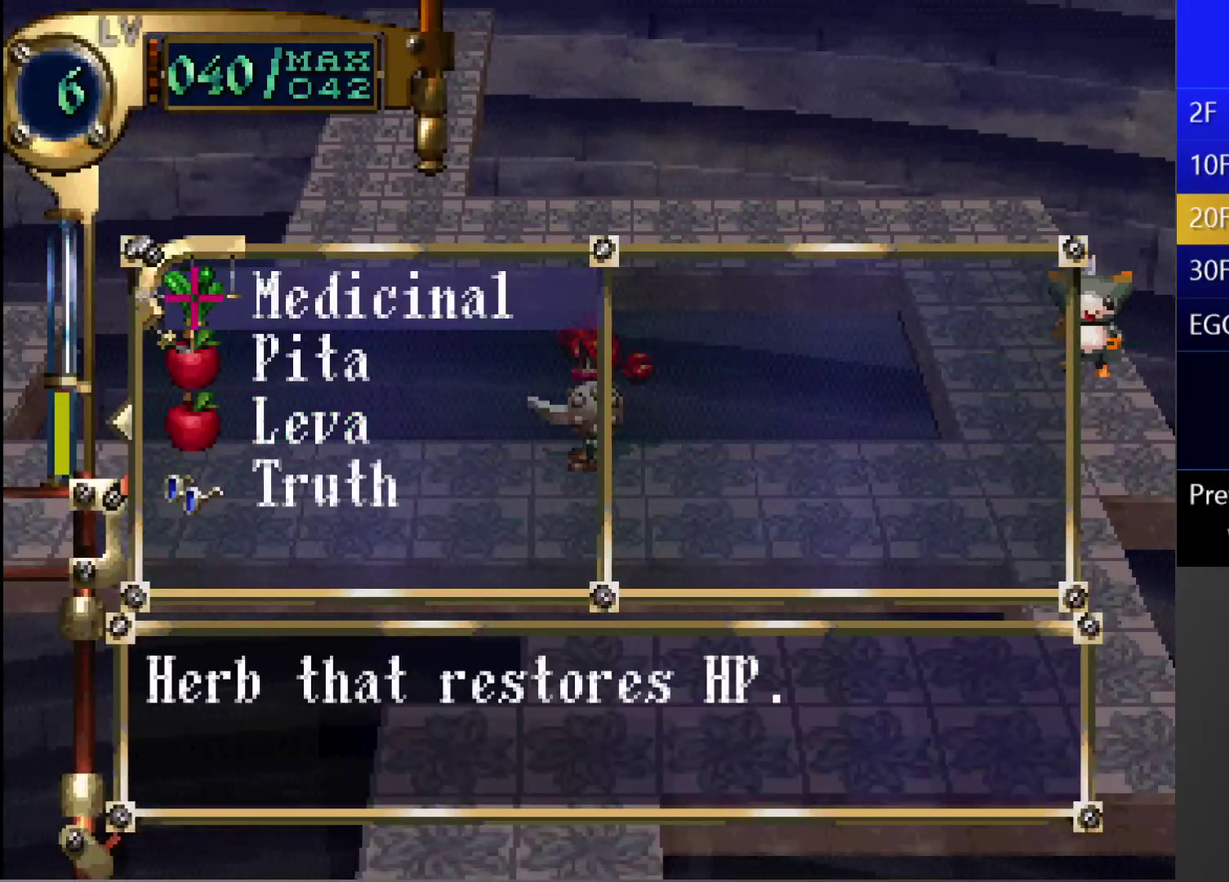
{"buttons": [], "left_stick": "center", "right_stick": "center", "events": [[267, "DPAD_DOWN", "down"], [350, "DPAD_DOWN", "up"]]}
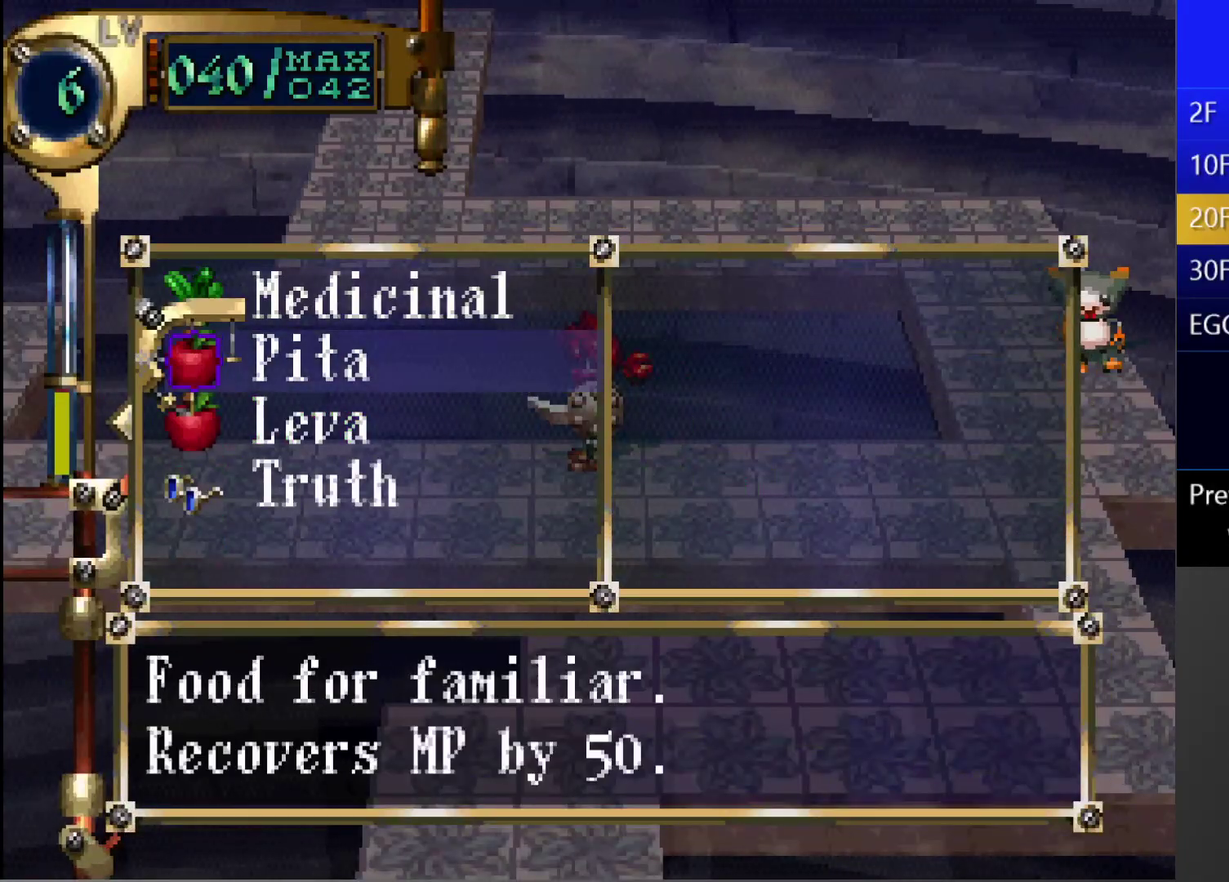
{"buttons": ["TRIANGLE"], "left_stick": "center", "right_stick": "center", "events": [[183, "DPAD_LEFT", "down"], [250, "TRIANGLE", "down"], [283, "DPAD_LEFT", "up"]]}
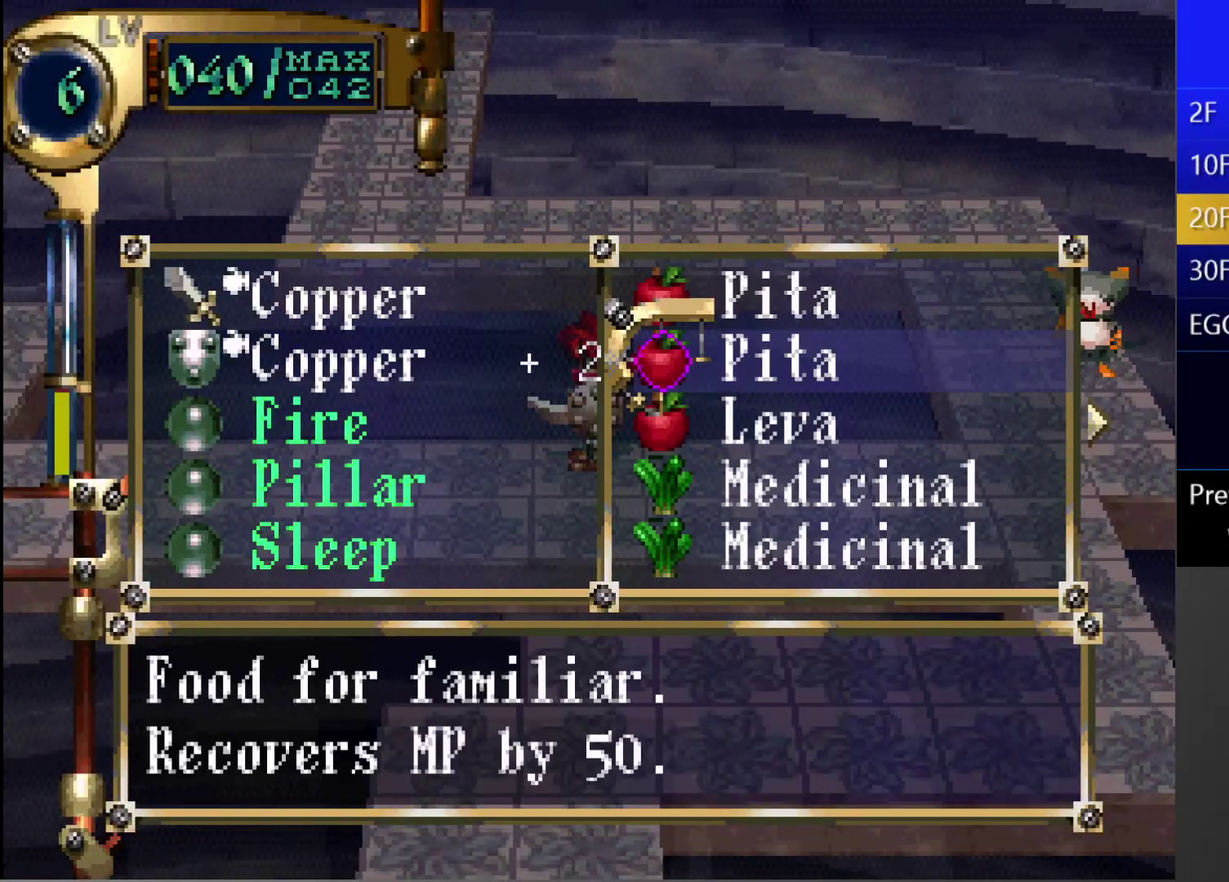
{"buttons": [], "left_stick": "center", "right_stick": "center", "events": [[83, "TRIANGLE", "up"], [350, "DPAD_RIGHT", "down"], [500, "DPAD_RIGHT", "up"]]}
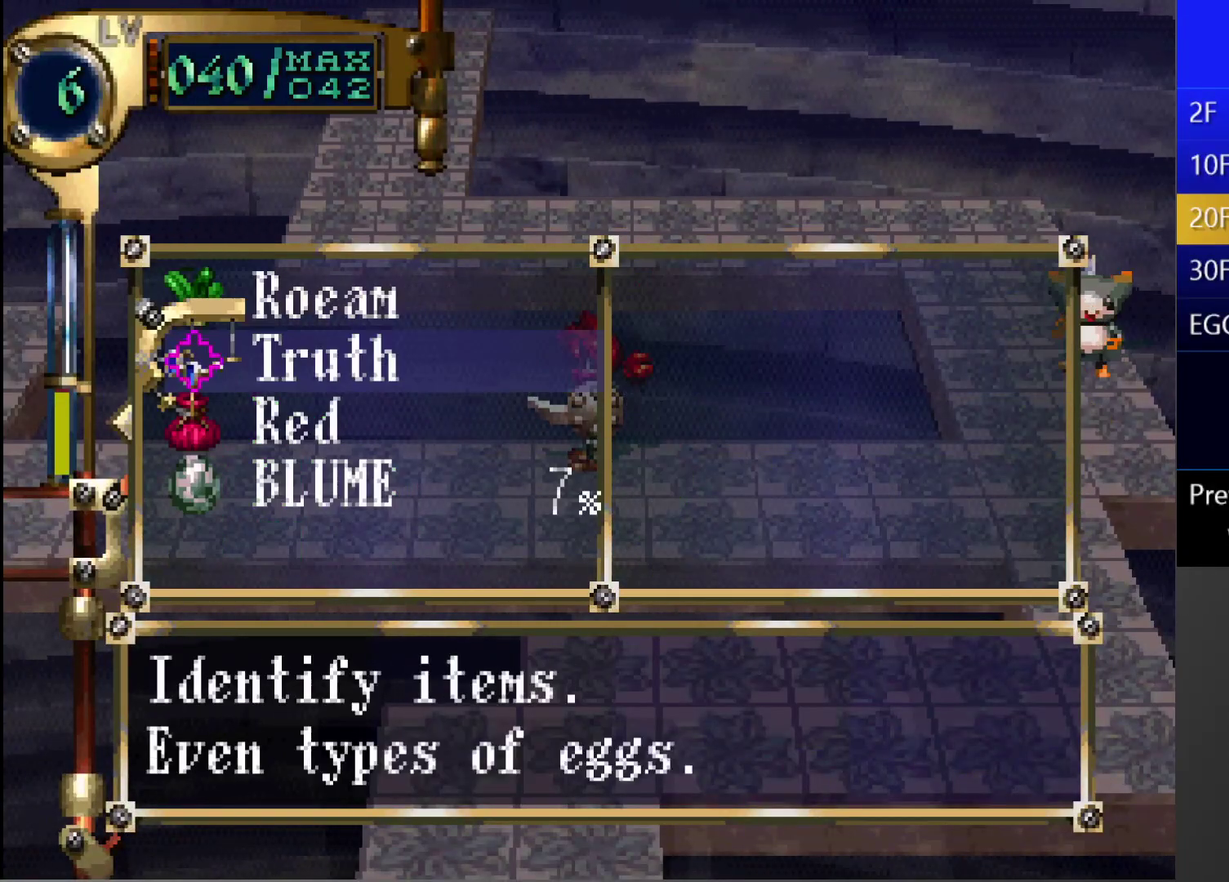
{"buttons": [], "left_stick": "center", "right_stick": "center", "events": [[300, "CIRCLE", "down"], [500, "CIRCLE", "up"]]}
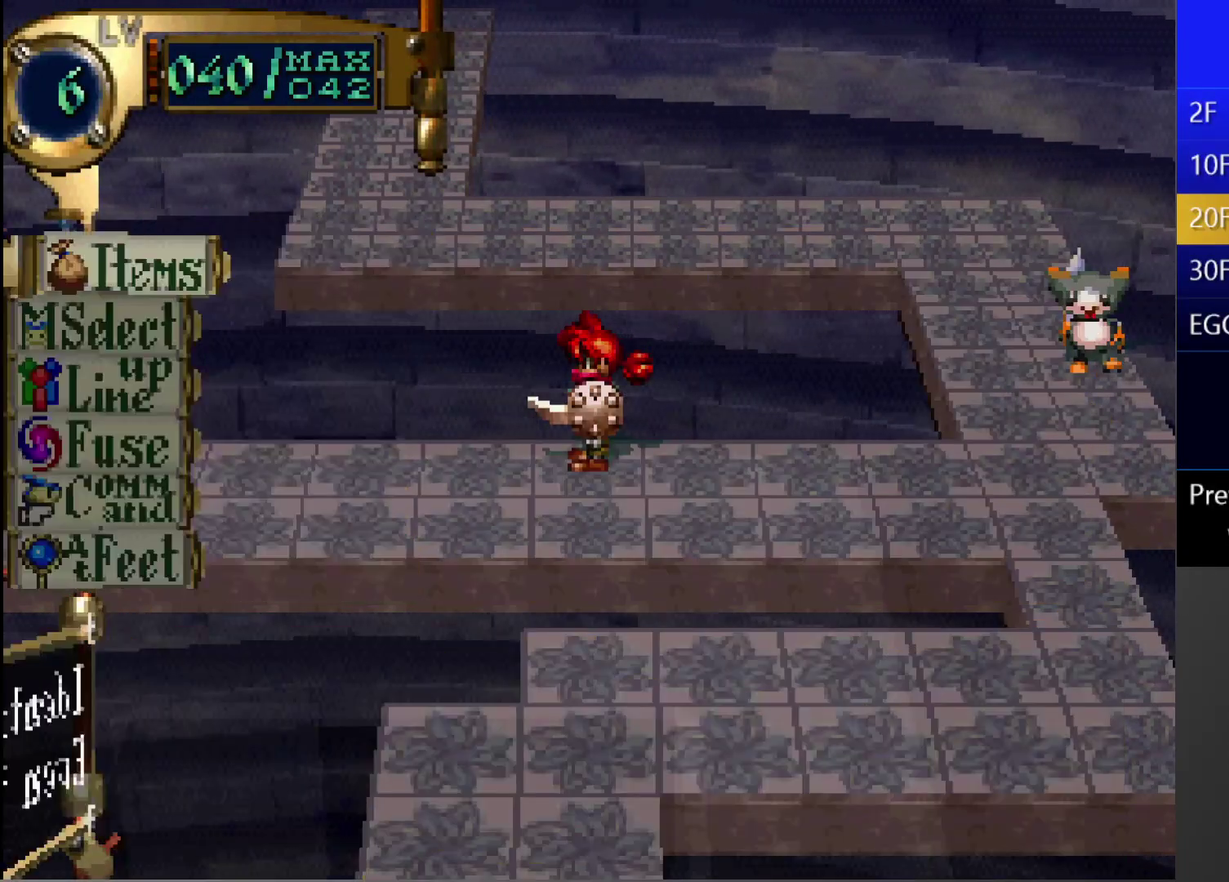
{"buttons": [], "left_stick": "center", "right_stick": "center", "events": [[67, "CIRCLE", "down"], [67, "TRIANGLE", "down"], [433, "TRIANGLE", "up"], [467, "CIRCLE", "up"]]}
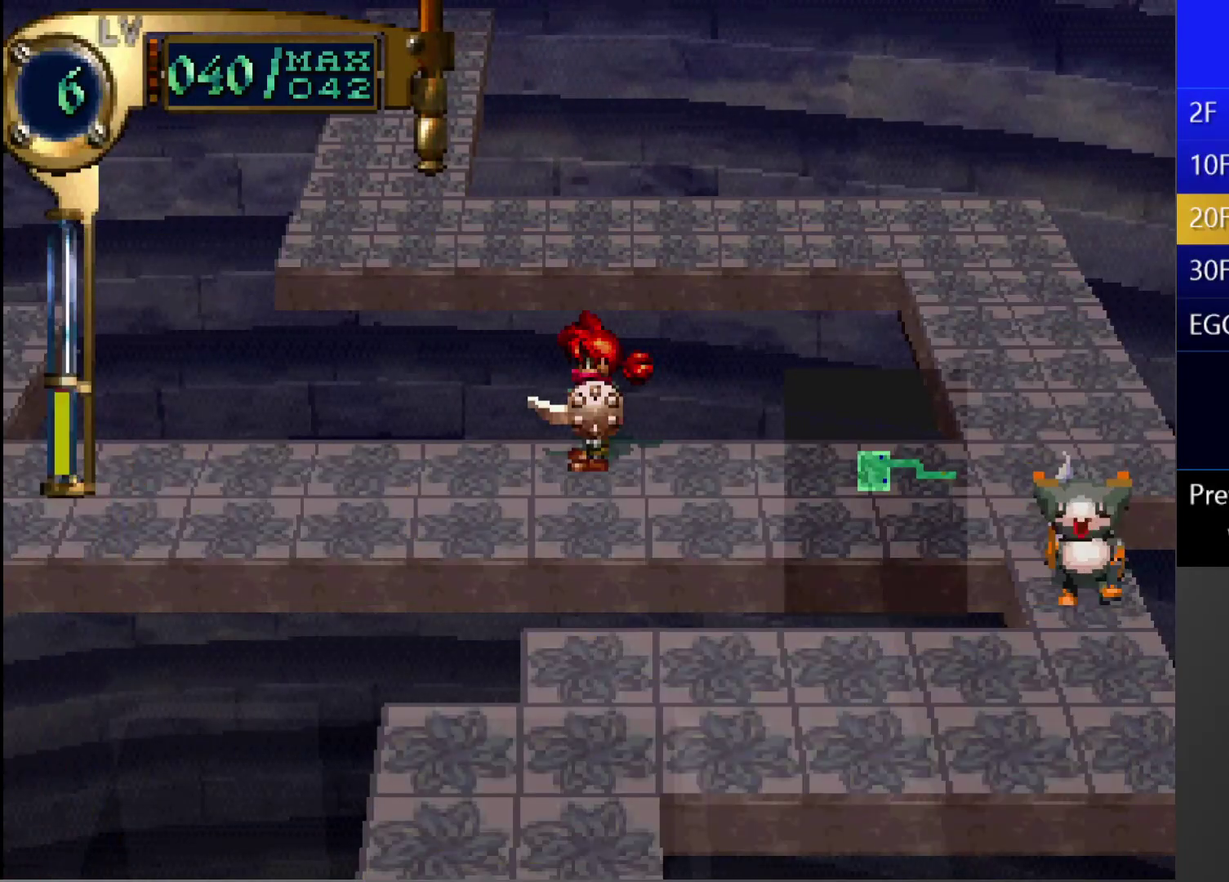
{"buttons": ["CIRCLE"], "left_stick": "center", "right_stick": "center", "events": [[250, "DPAD_RIGHT", "down"], [300, "DPAD_RIGHT", "up"], [367, "CIRCLE", "down"], [383, "TRIANGLE", "down"], [500, "TRIANGLE", "up"]]}
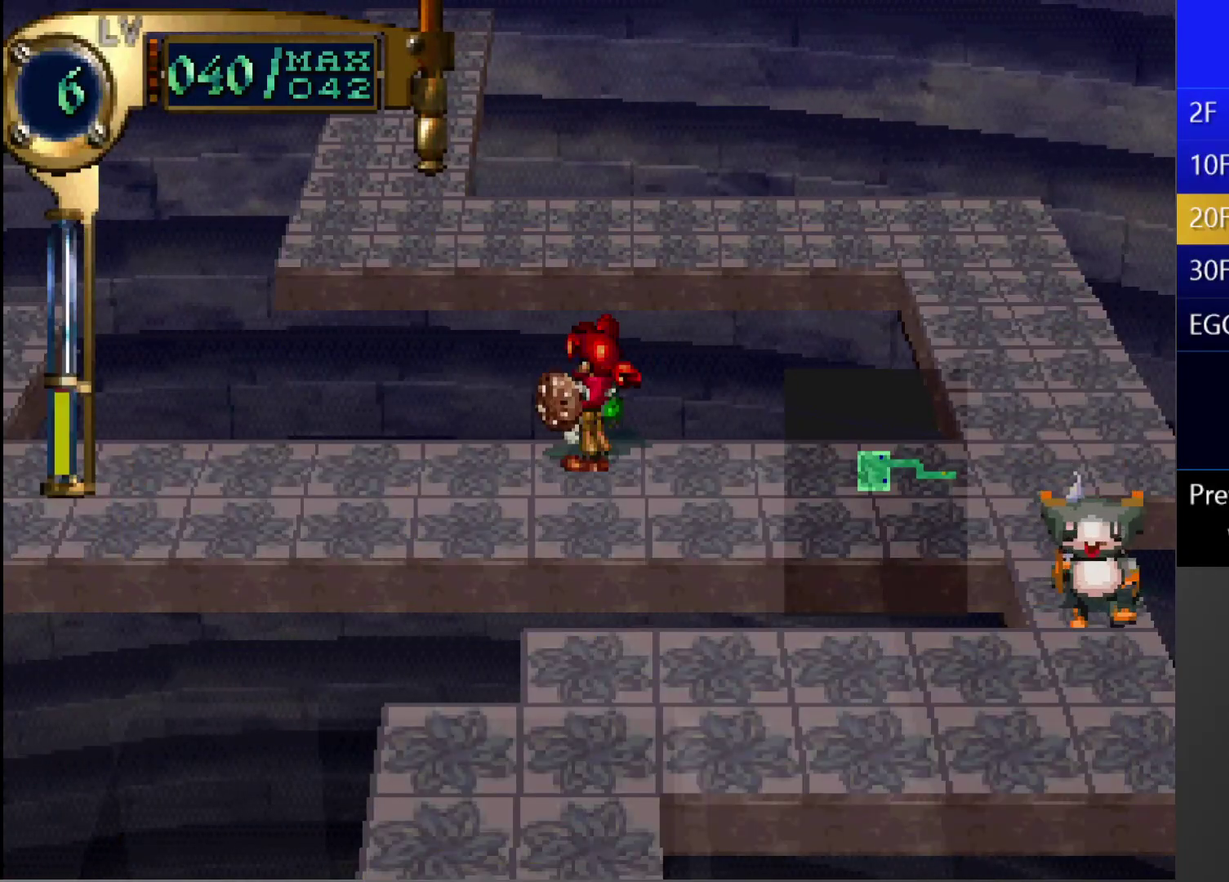
{"buttons": ["DPAD_RIGHT"], "left_stick": "center", "right_stick": "center", "events": [[33, "CIRCLE", "up"], [150, "DPAD_RIGHT", "down"]]}
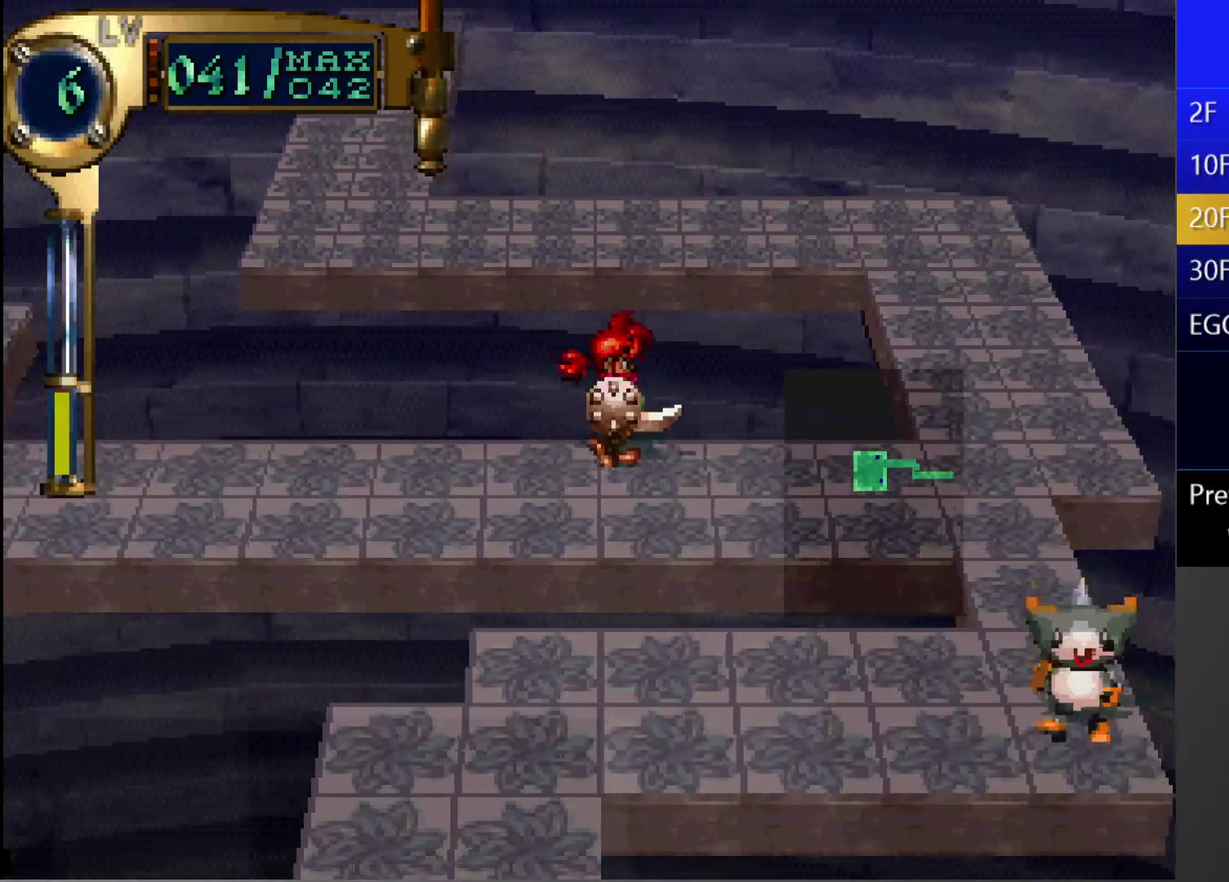
{"buttons": ["DPAD_UP", "DPAD_RIGHT"], "left_stick": "center", "right_stick": "center", "events": [[400, "DPAD_UP", "down"]]}
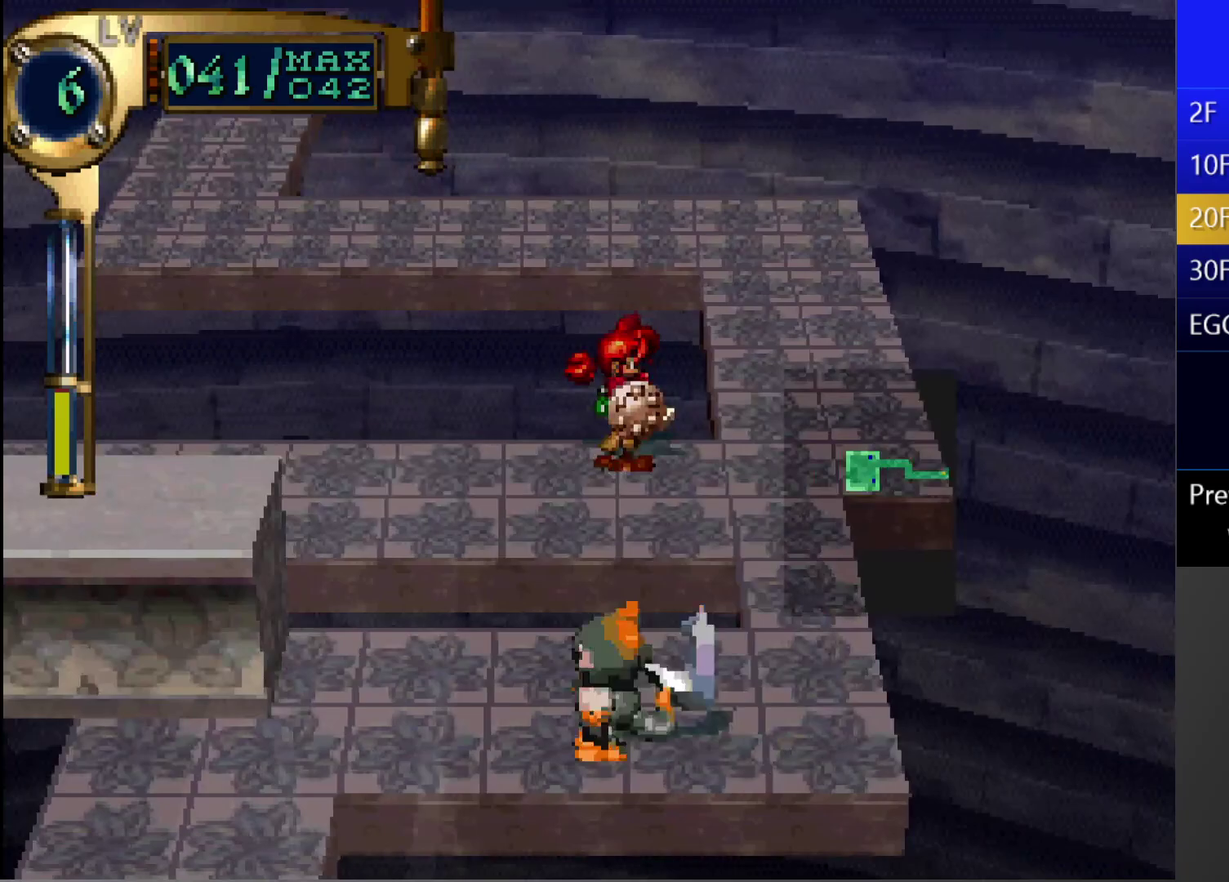
{"buttons": ["CIRCLE", "DPAD_UP"], "left_stick": "center", "right_stick": "center", "events": [[183, "DPAD_RIGHT", "up"], [183, "DPAD_UP", "up"], [233, "CIRCLE", "down"], [317, "DPAD_UP", "down"]]}
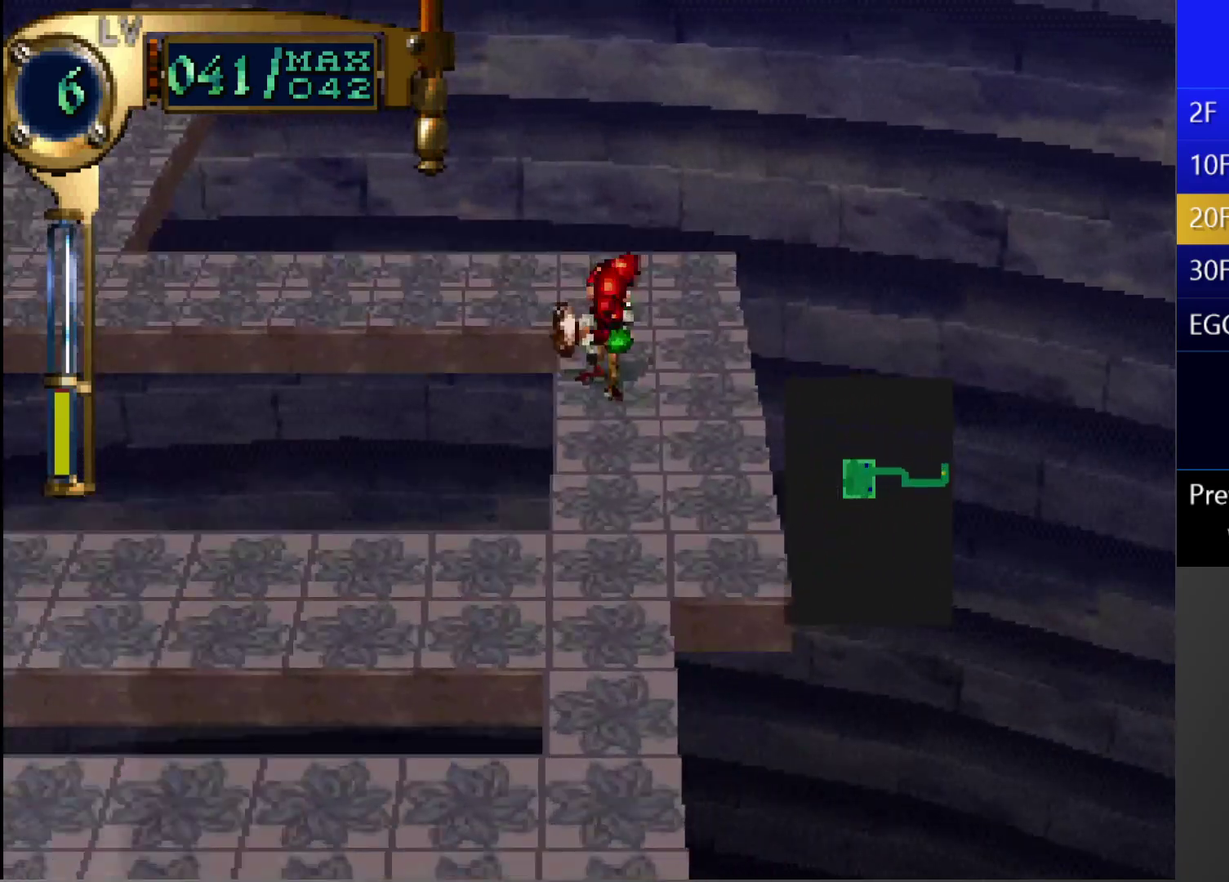
{"buttons": ["DPAD_LEFT"], "left_stick": "center", "right_stick": "center", "events": [[67, "DPAD_UP", "up"], [83, "CIRCLE", "up"], [150, "DPAD_LEFT", "down"], [167, "DPAD_UP", "down"], [317, "DPAD_UP", "up"]]}
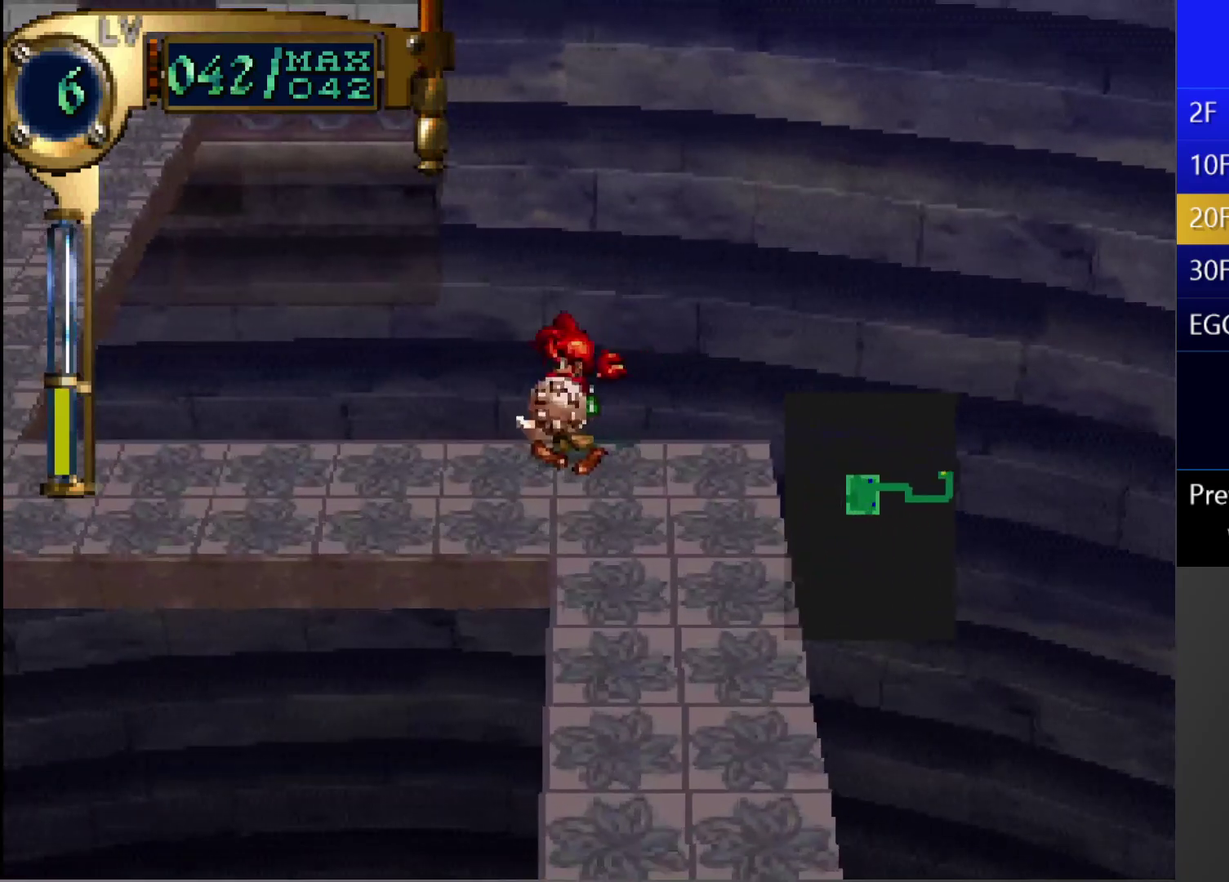
{"buttons": ["CIRCLE", "DPAD_UP"], "left_stick": "center", "right_stick": "center", "events": [[17, "CIRCLE", "down"], [17, "DPAD_LEFT", "up"], [133, "DPAD_LEFT", "down"], [350, "DPAD_LEFT", "up"], [400, "DPAD_UP", "down"]]}
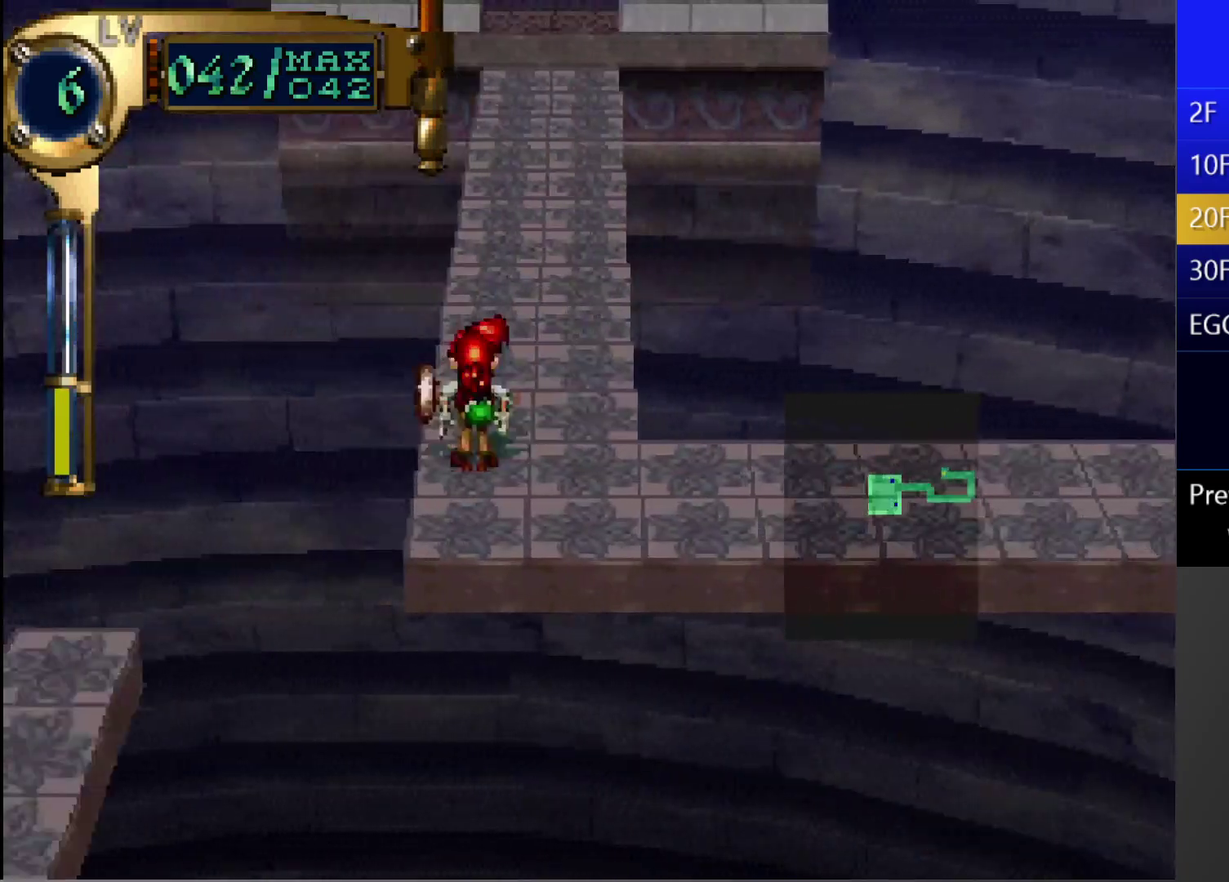
{"buttons": ["CIRCLE"], "left_stick": "center", "right_stick": "center", "events": [[417, "DPAD_UP", "up"]]}
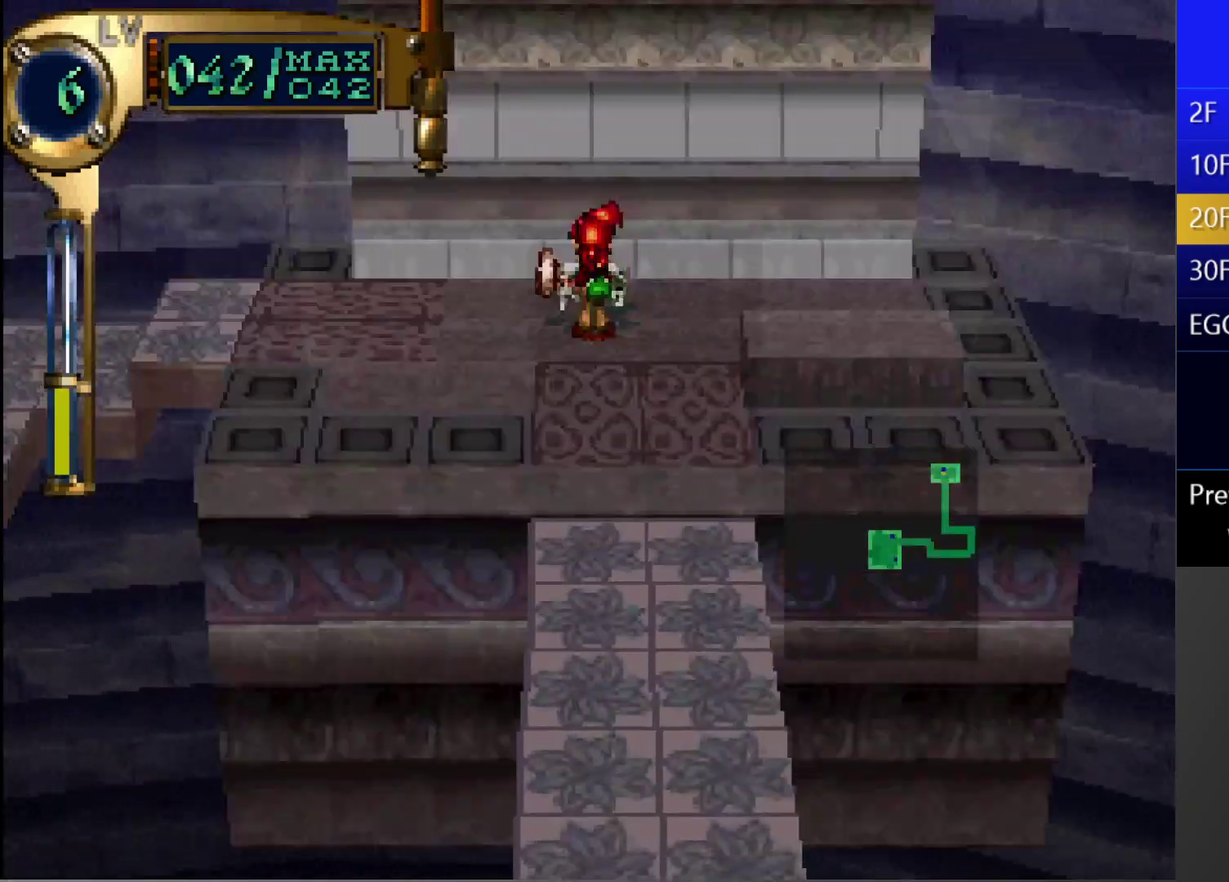
{"buttons": [], "left_stick": "center", "right_stick": "center", "events": [[17, "L1", "down"], [283, "L1", "up"], [317, "CIRCLE", "up"]]}
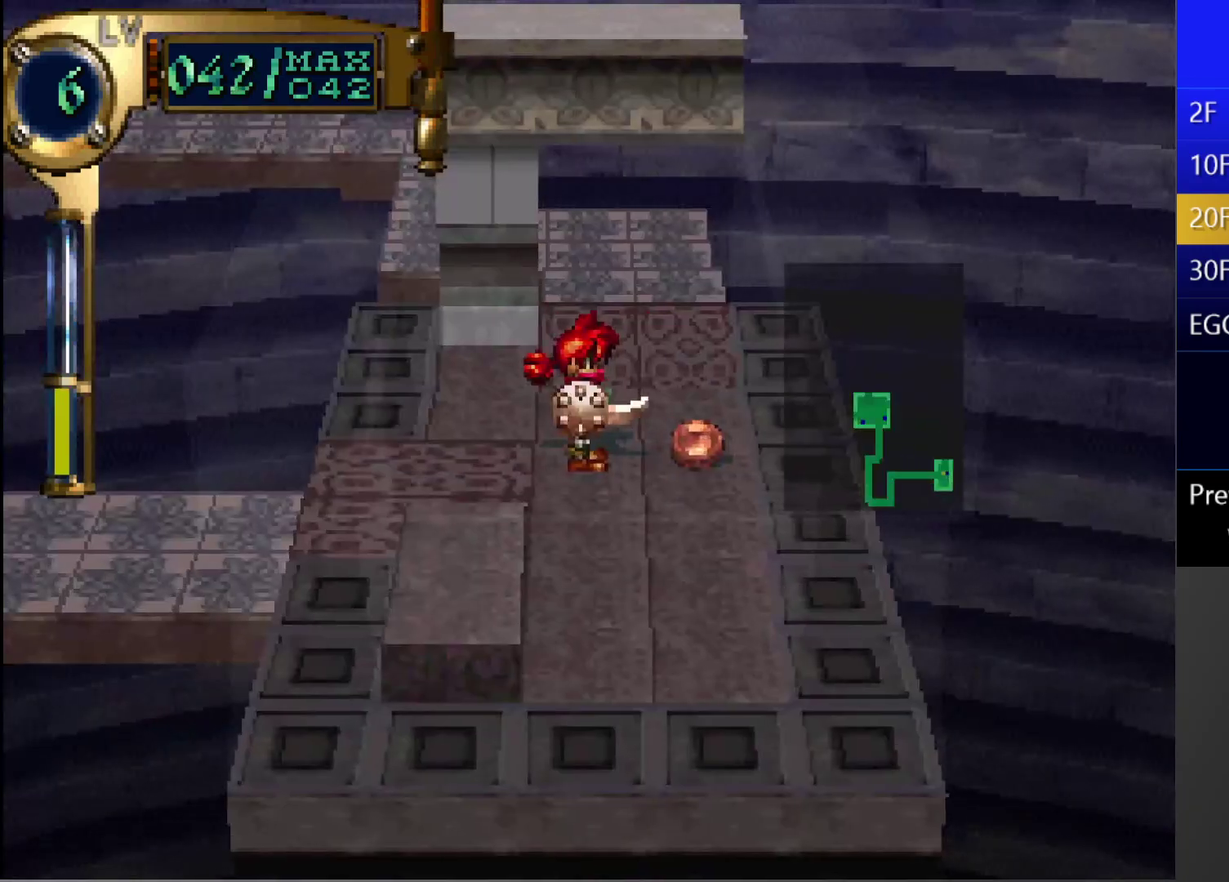
{"buttons": ["CIRCLE", "DPAD_LEFT"], "left_stick": "center", "right_stick": "center", "events": [[17, "DPAD_UP", "down"], [33, "CIRCLE", "down"], [400, "DPAD_LEFT", "down"], [400, "DPAD_UP", "up"]]}
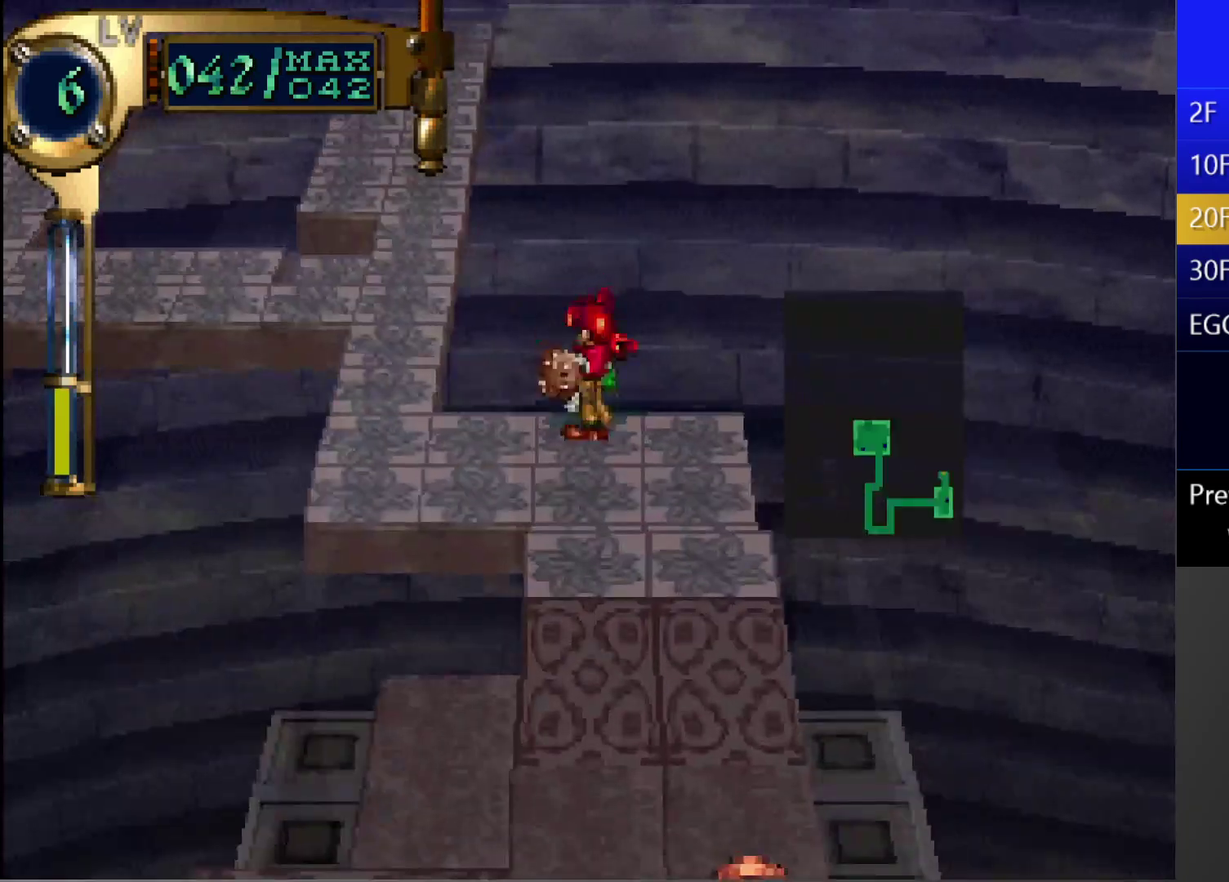
{"buttons": ["CIRCLE", "L1"], "left_stick": "center", "right_stick": "center", "events": [[100, "DPAD_LEFT", "up"], [133, "DPAD_UP", "down"], [367, "DPAD_UP", "up"], [483, "L1", "down"]]}
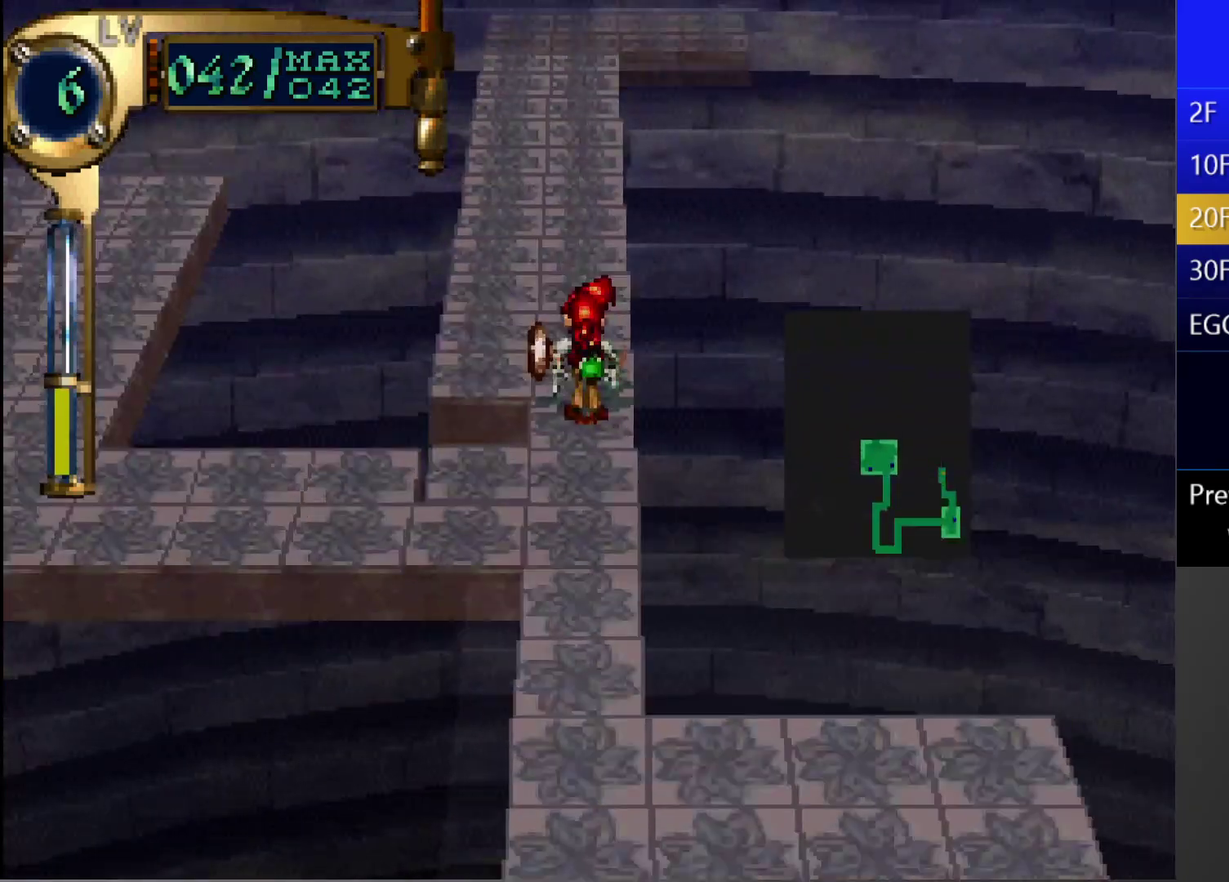
{"buttons": ["CIRCLE", "R1"], "left_stick": "center", "right_stick": "center", "events": [[200, "L1", "up"], [417, "R1", "down"]]}
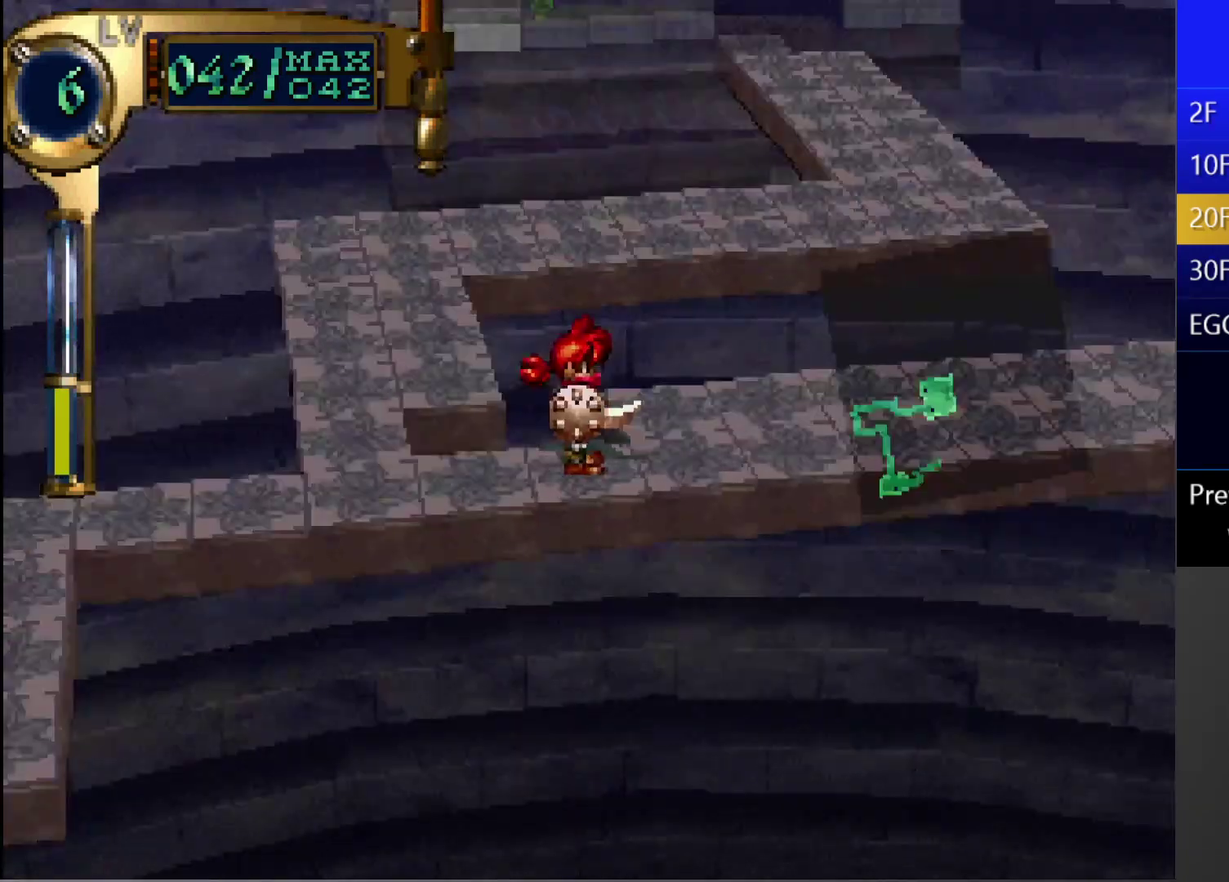
{"buttons": ["CIRCLE"], "left_stick": "center", "right_stick": "center", "events": [[100, "R1", "up"], [167, "DPAD_UP", "down"], [450, "DPAD_UP", "up"]]}
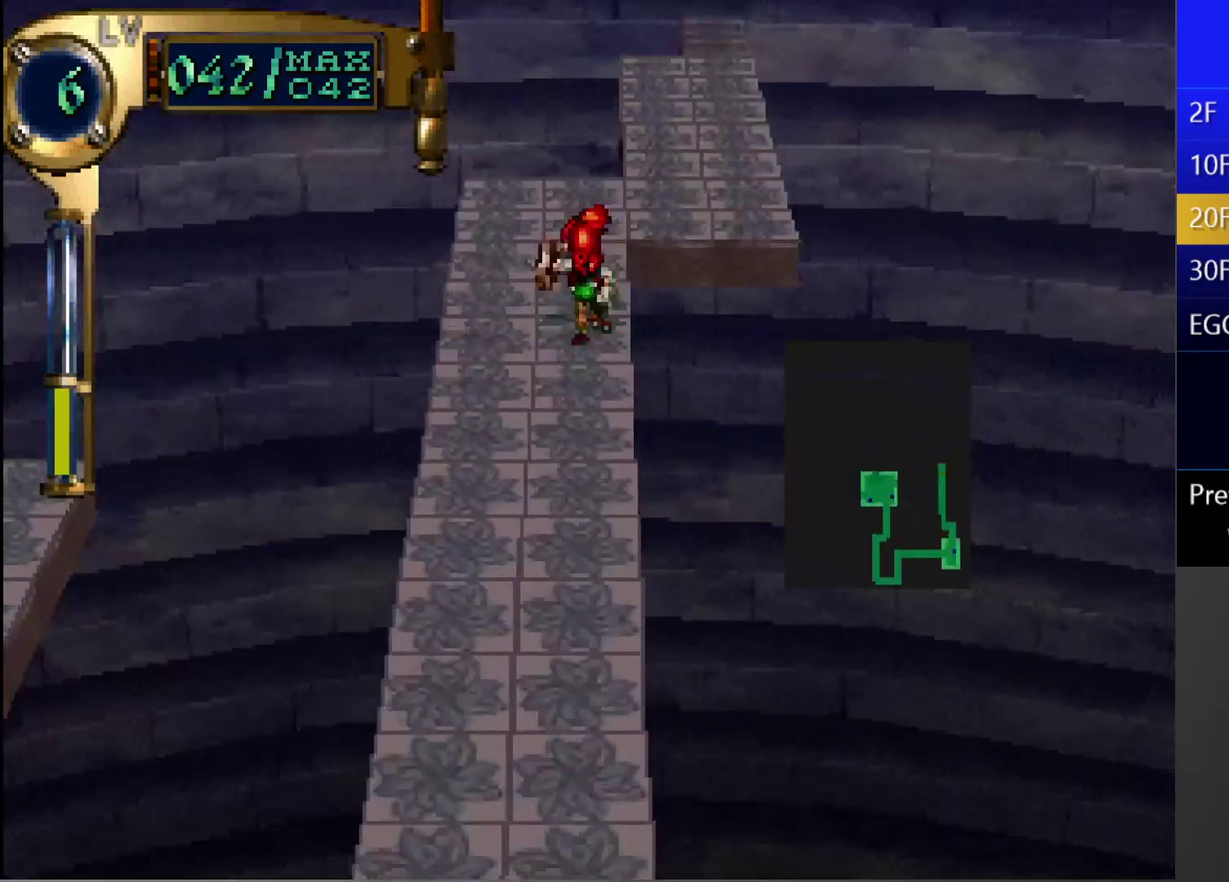
{"buttons": ["CIRCLE", "DPAD_UP"], "left_stick": "center", "right_stick": "center", "events": [[100, "DPAD_UP", "down"], [233, "DPAD_UP", "up"], [333, "DPAD_RIGHT", "down"], [333, "DPAD_UP", "down"], [400, "DPAD_RIGHT", "up"]]}
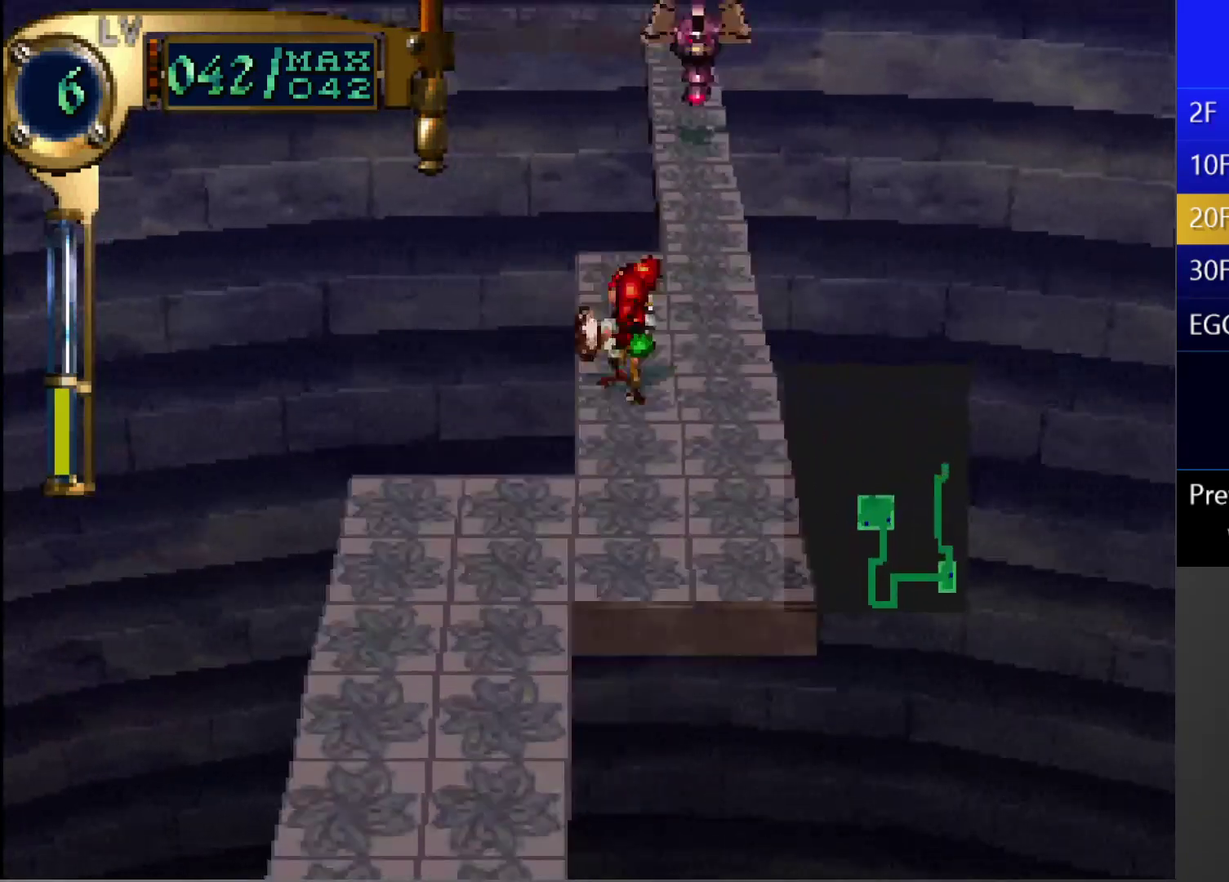
{"buttons": [], "left_stick": "center", "right_stick": "center", "events": [[100, "DPAD_UP", "up"], [417, "CIRCLE", "up"]]}
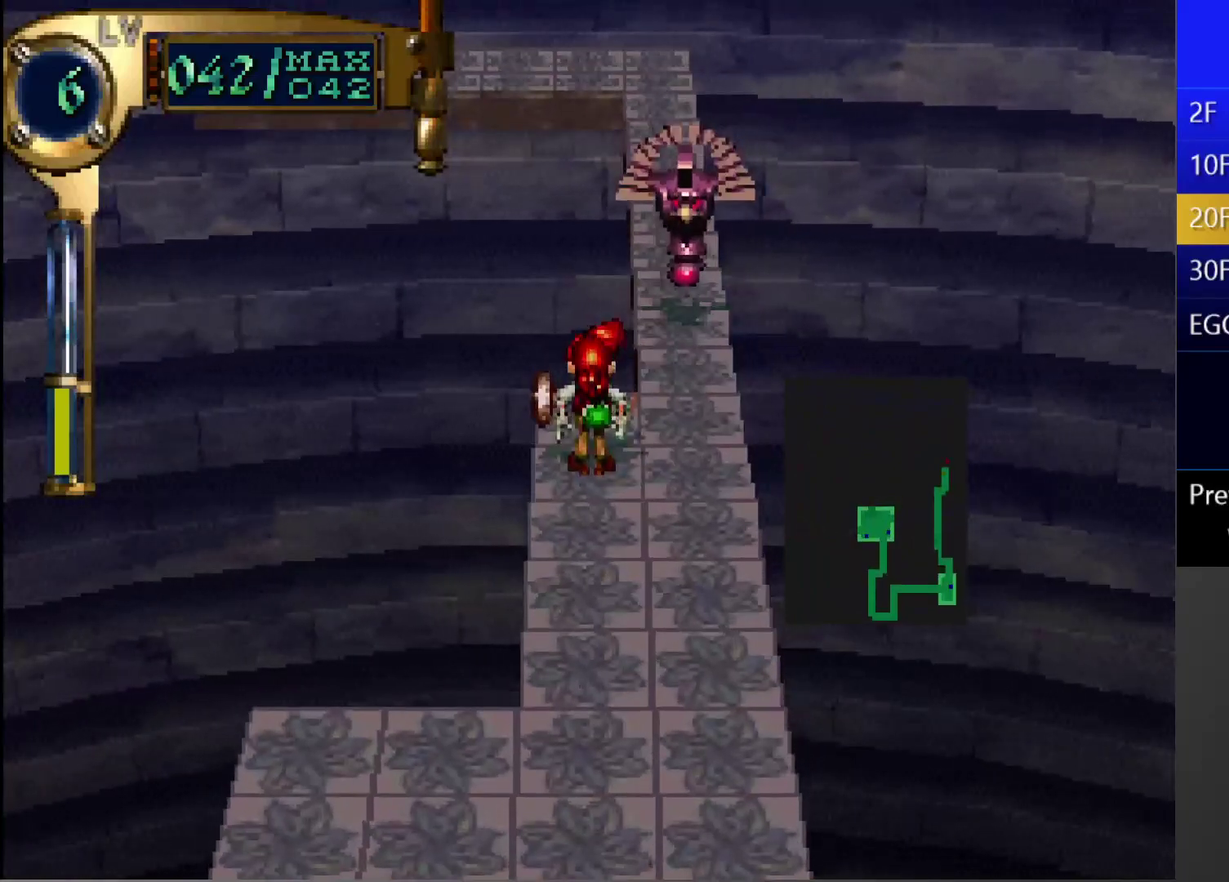
{"buttons": ["TRIANGLE"], "left_stick": "center", "right_stick": "center", "events": [[117, "DPAD_RIGHT", "down"], [350, "DPAD_RIGHT", "up"], [367, "TRIANGLE", "down"]]}
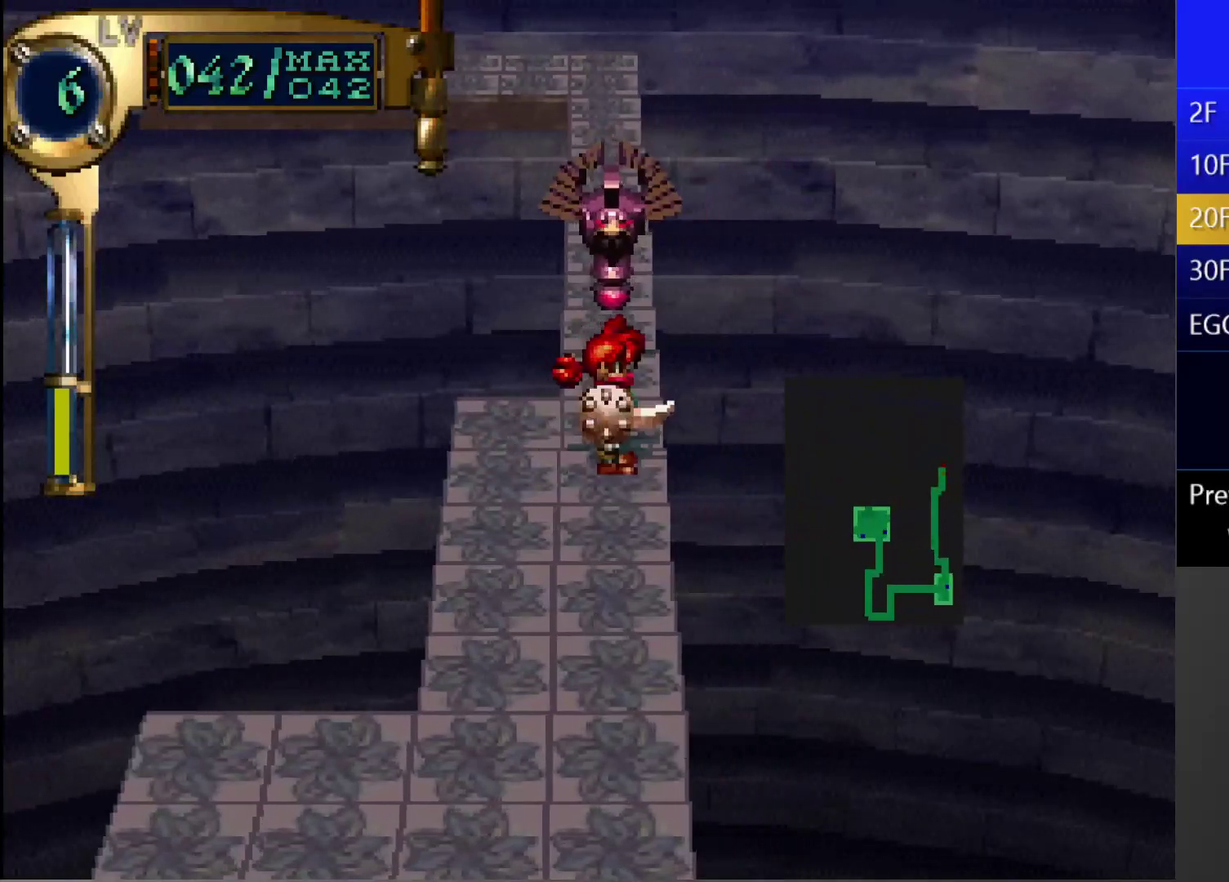
{"buttons": ["CROSS"], "left_stick": "center", "right_stick": "center", "events": [[67, "DPAD_UP", "down"], [217, "DPAD_UP", "up"], [217, "SQUARE", "down"], [283, "TRIANGLE", "up"], [350, "CROSS", "down"], [450, "SQUARE", "up"]]}